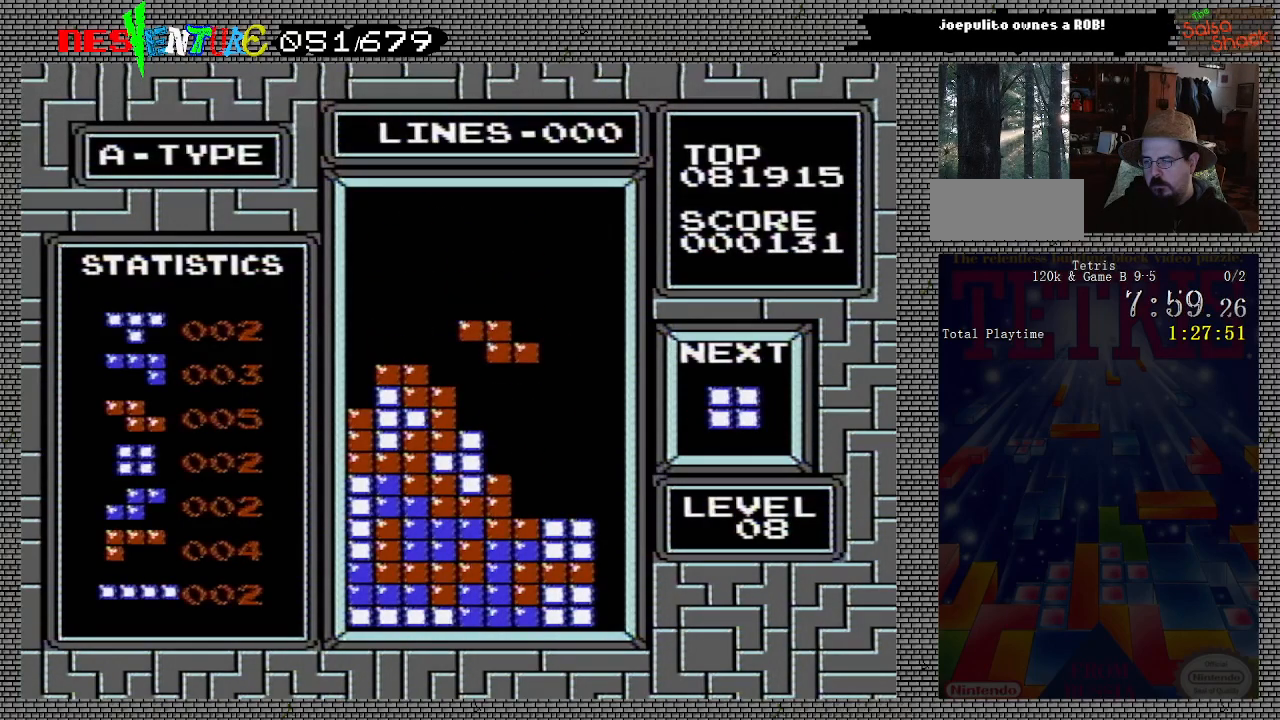
Gameplay with a controller (Nintendo layout); each line is a JSON object with the inputs held at the frame after it. "events" lists button and stick changes between this image and that frame as [ms after this image, input, new state], when the widget could be followed in between. Not read: L3 R3.
{"buttons": [], "events": [[100, "DPAD_RIGHT", "down"], [217, "DPAD_RIGHT", "up"], [250, "DPAD_RIGHT", "down"], [450, "DPAD_RIGHT", "up"]]}
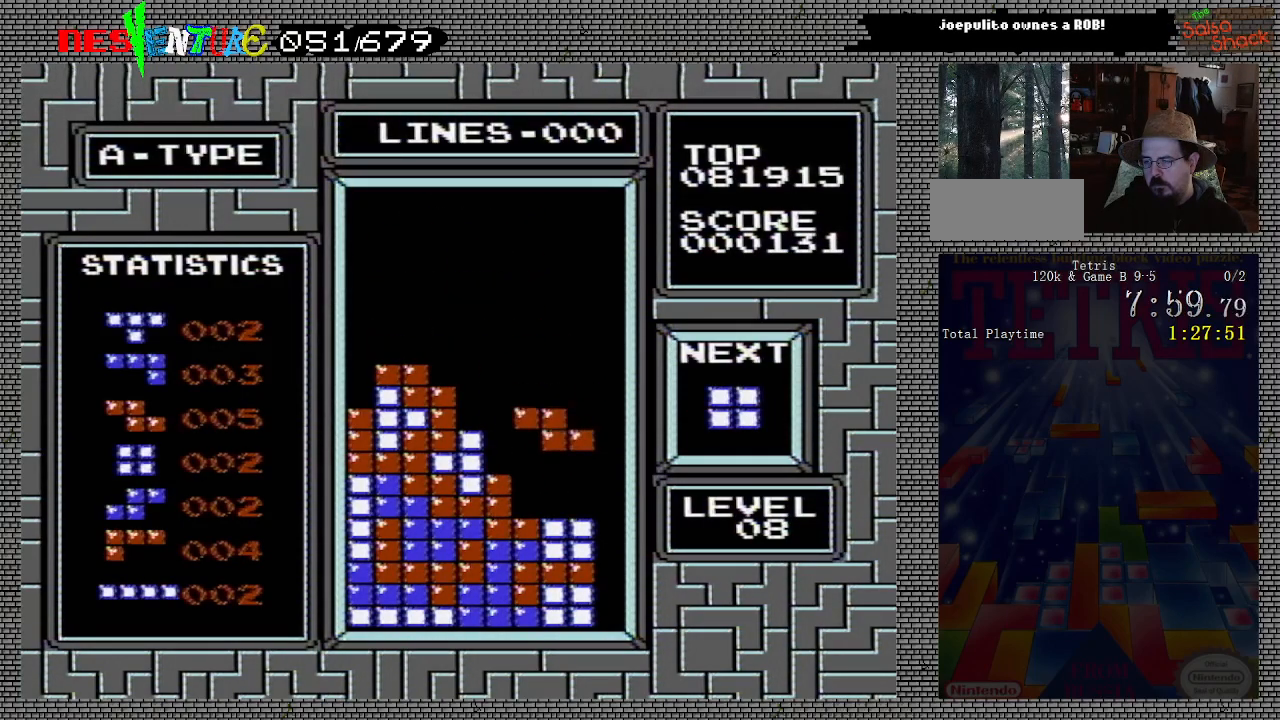
{"buttons": [], "events": [[267, "DPAD_RIGHT", "down"], [367, "DPAD_RIGHT", "up"]]}
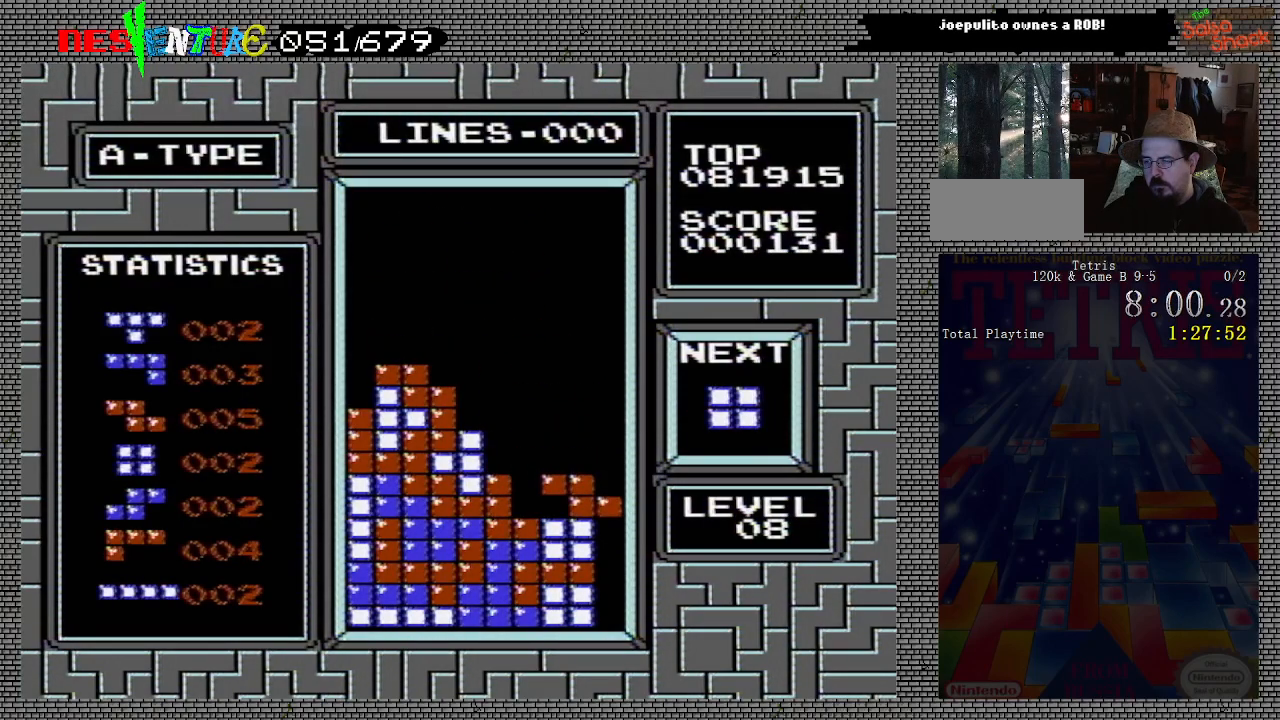
{"buttons": [], "events": []}
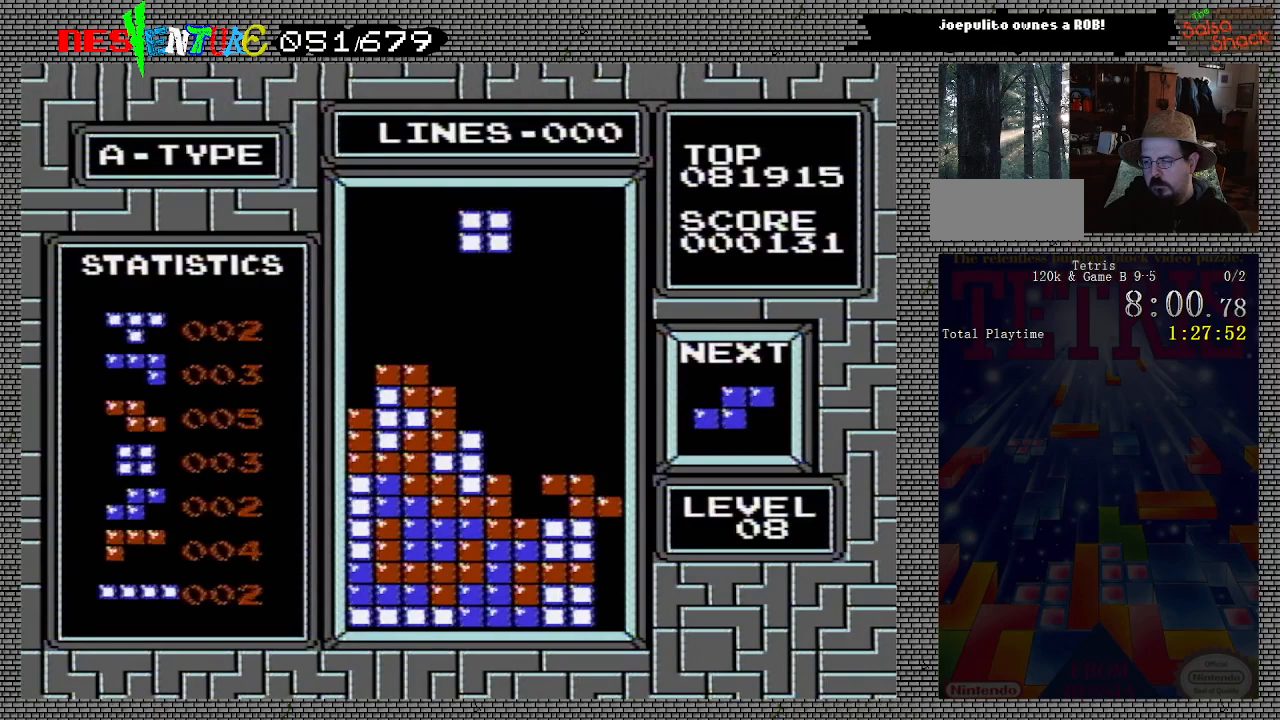
{"buttons": [], "events": [[317, "START", "down"], [467, "START", "up"]]}
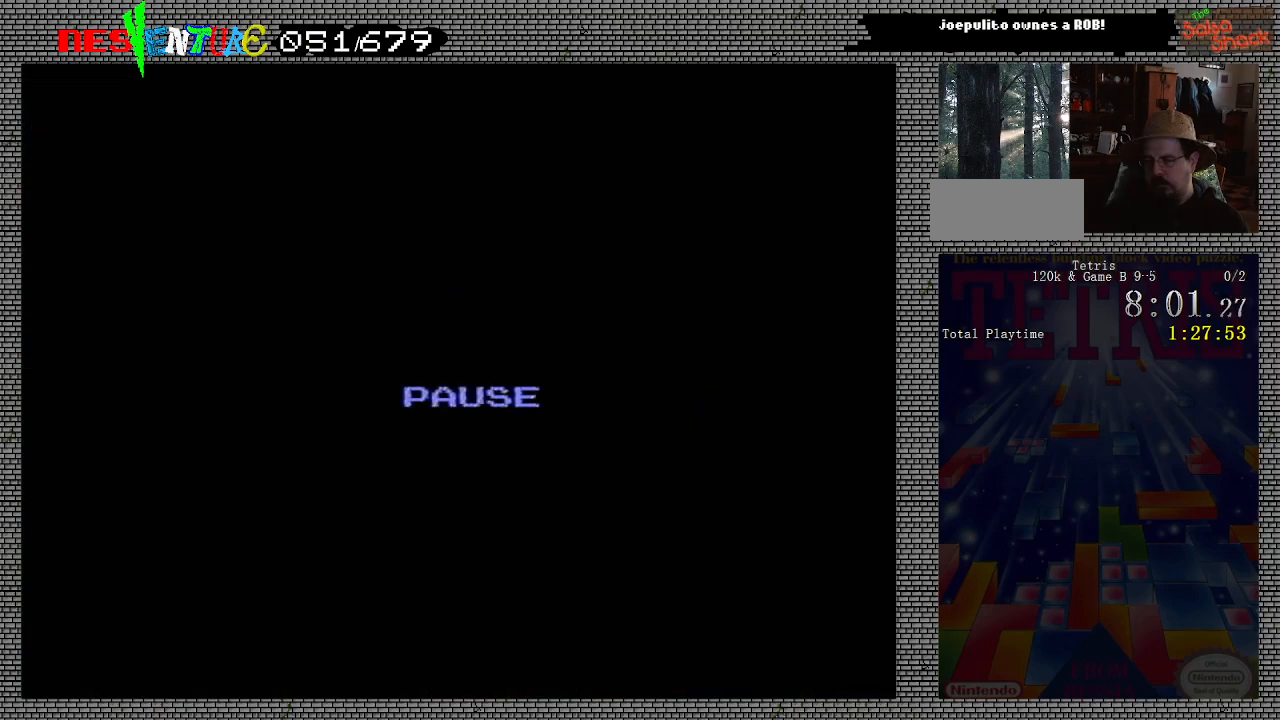
{"buttons": [], "events": []}
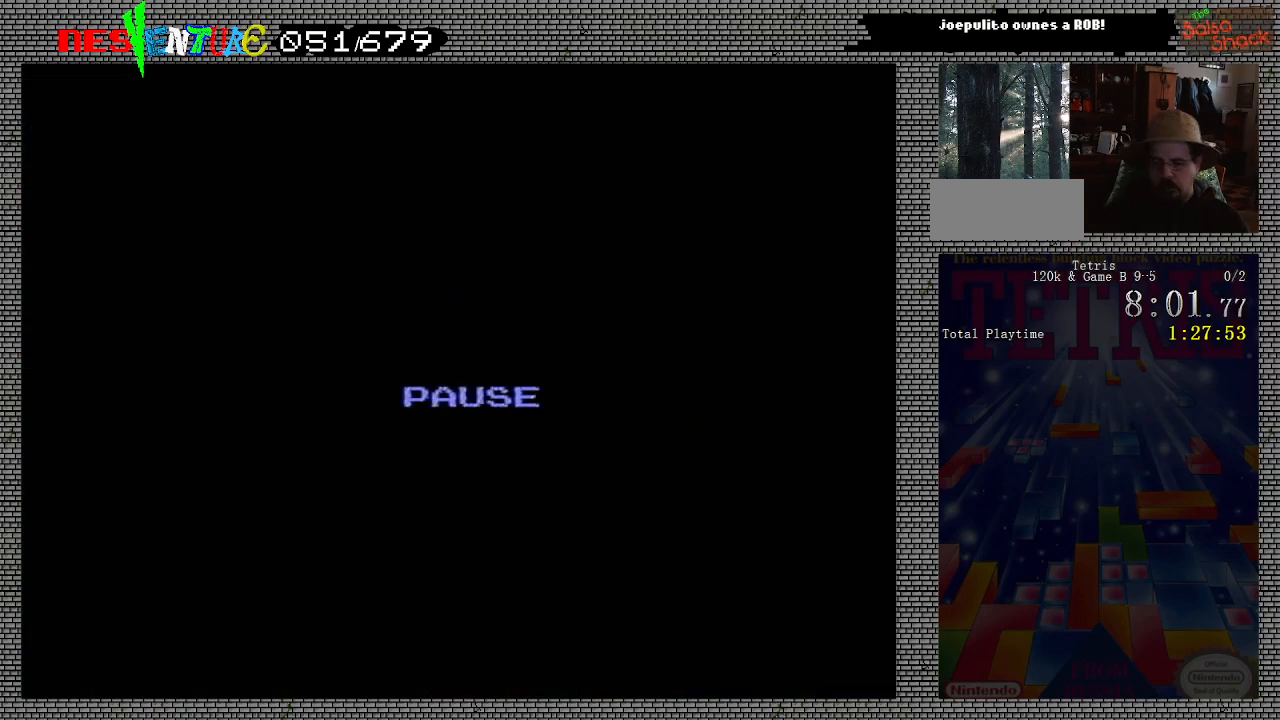
{"buttons": [], "events": []}
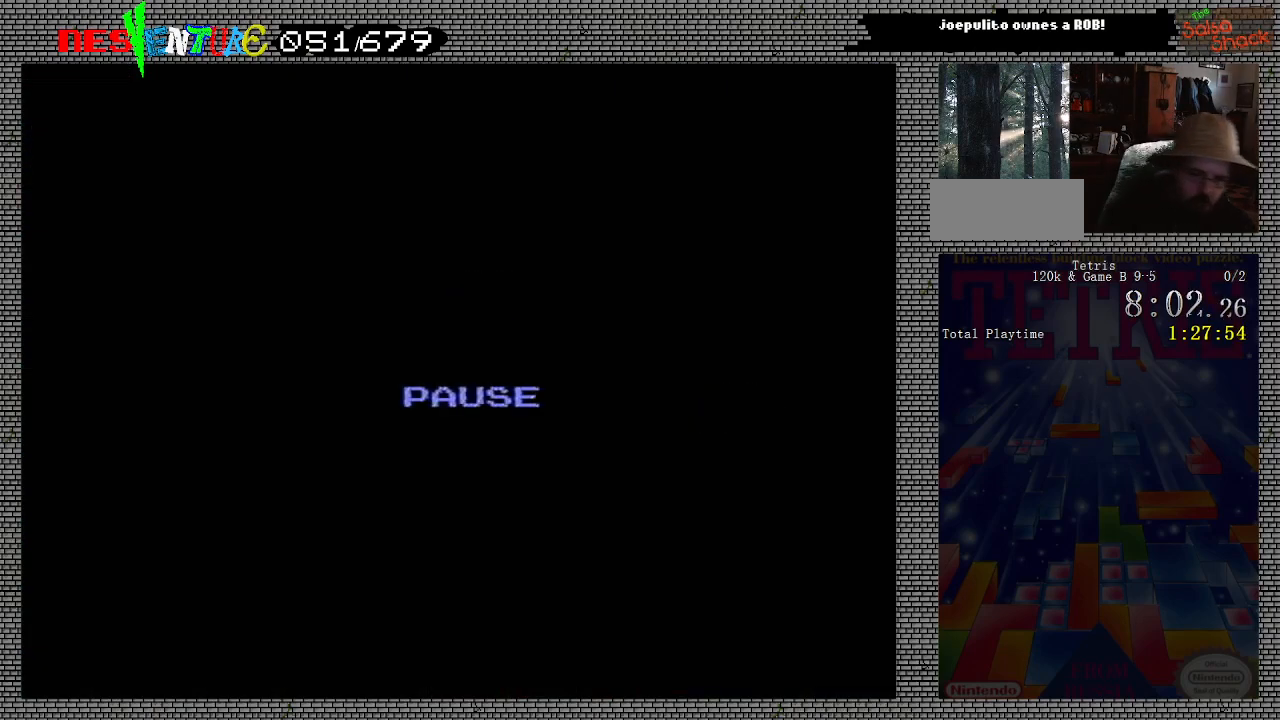
{"buttons": [], "events": []}
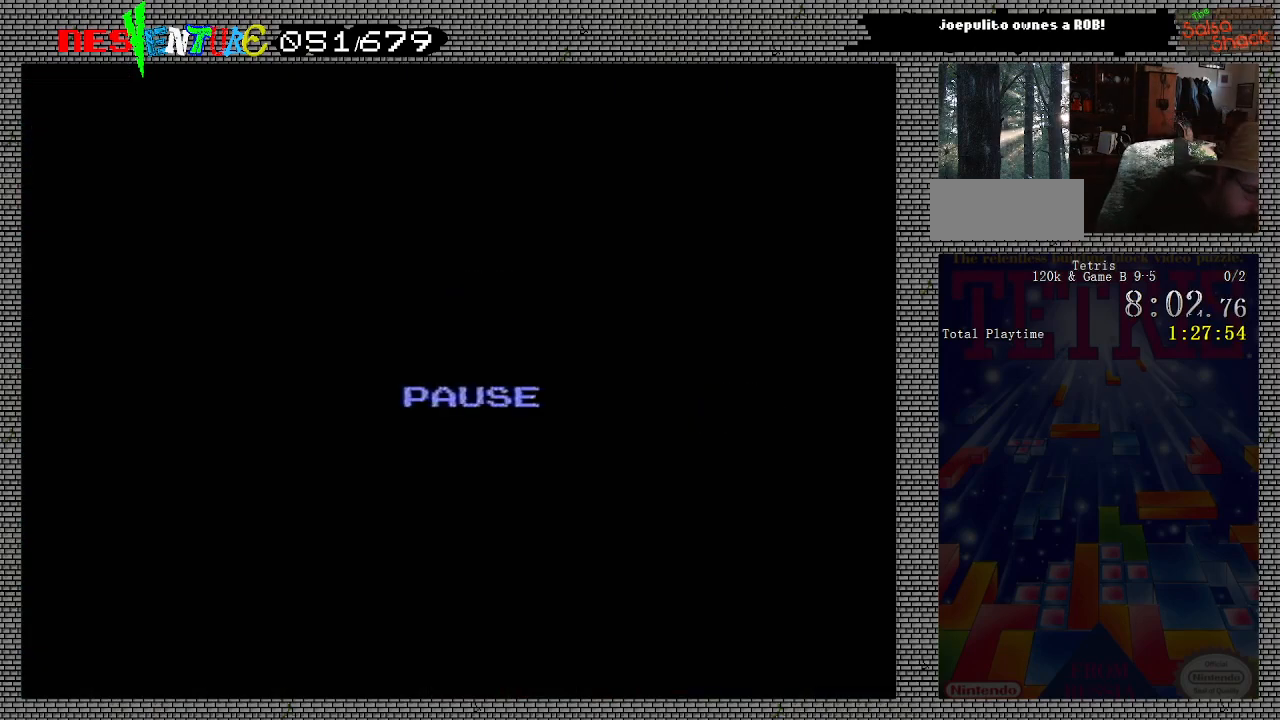
{"buttons": [], "events": []}
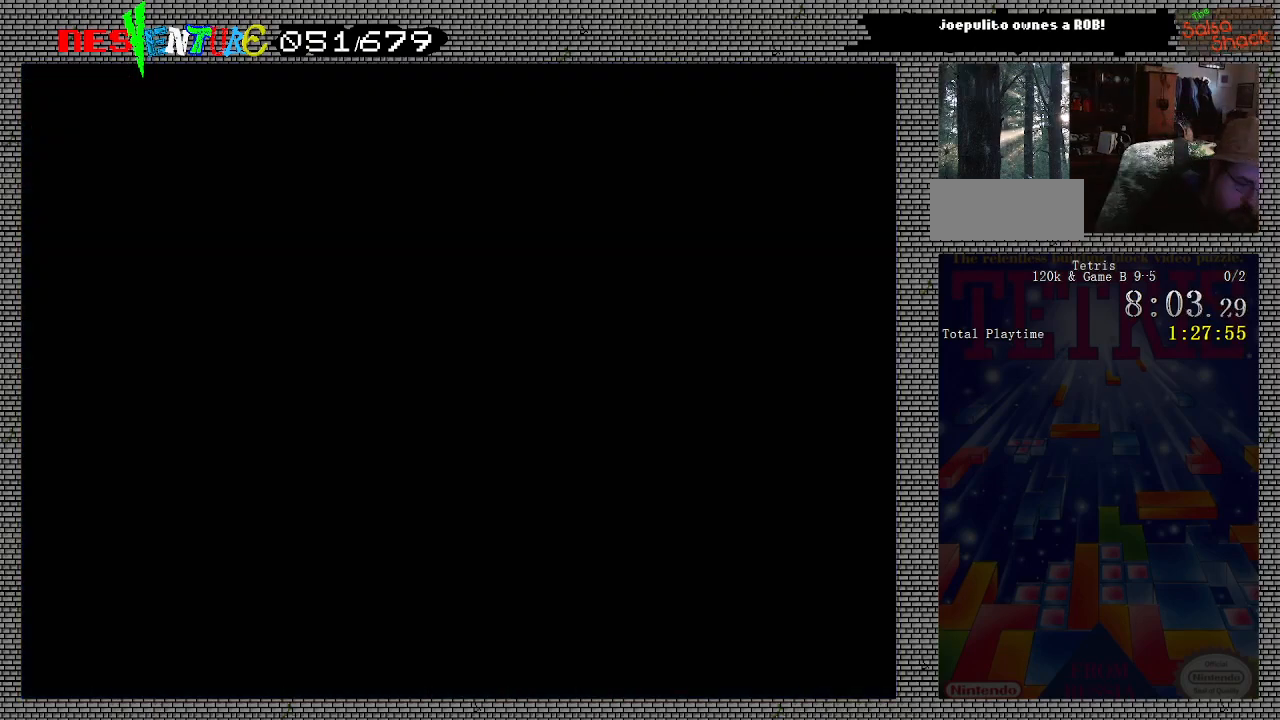
{"buttons": [], "events": []}
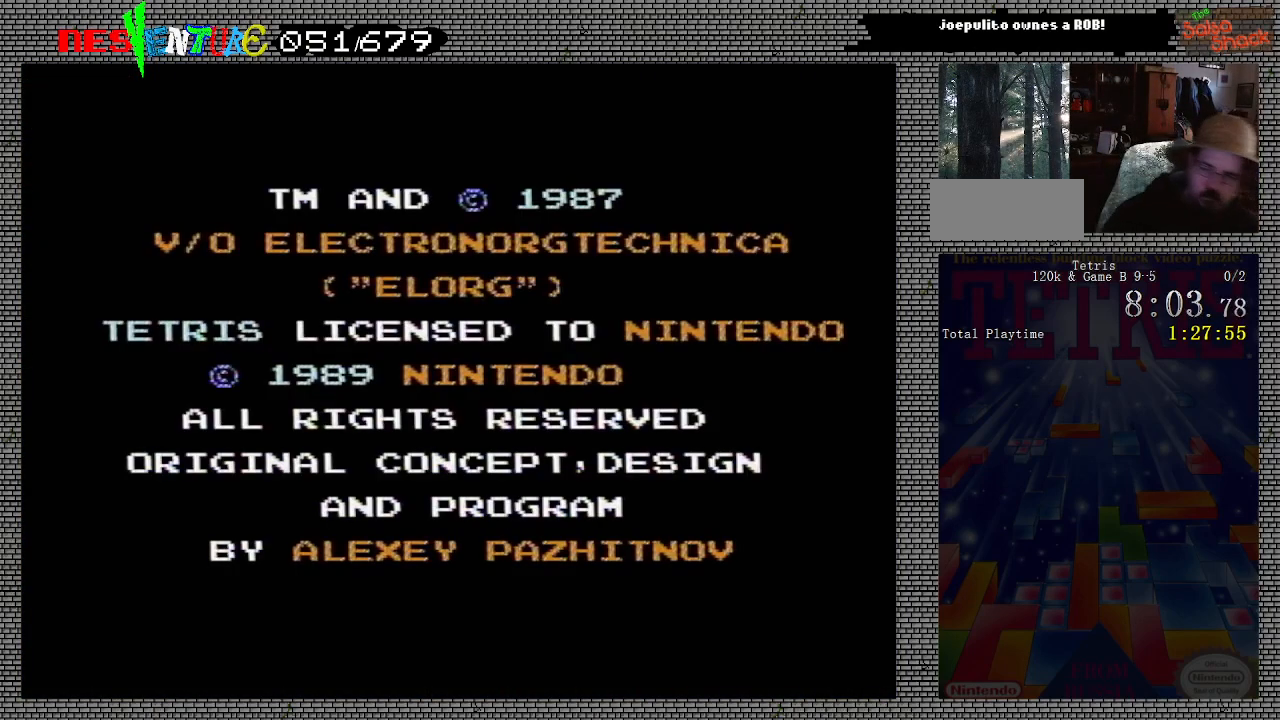
{"buttons": [], "events": [[267, "START", "down"], [367, "START", "up"]]}
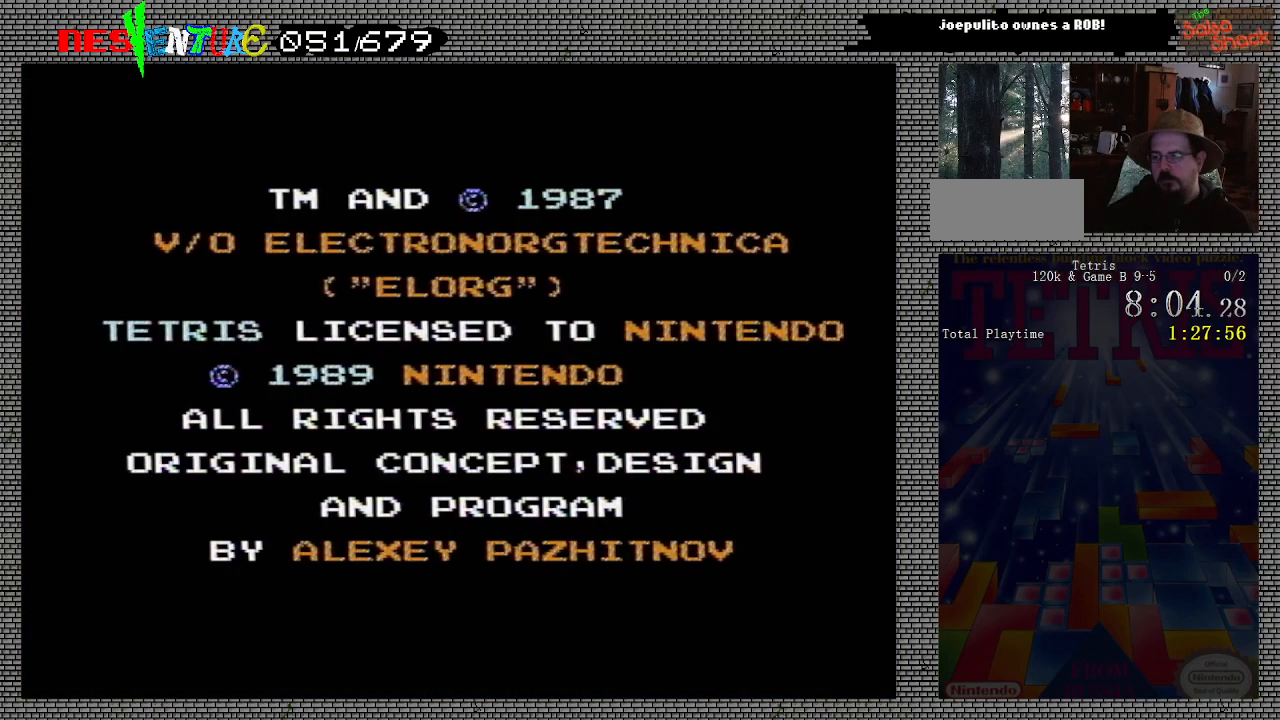
{"buttons": [], "events": [[50, "START", "down"], [150, "START", "up"], [300, "START", "down"], [417, "START", "up"]]}
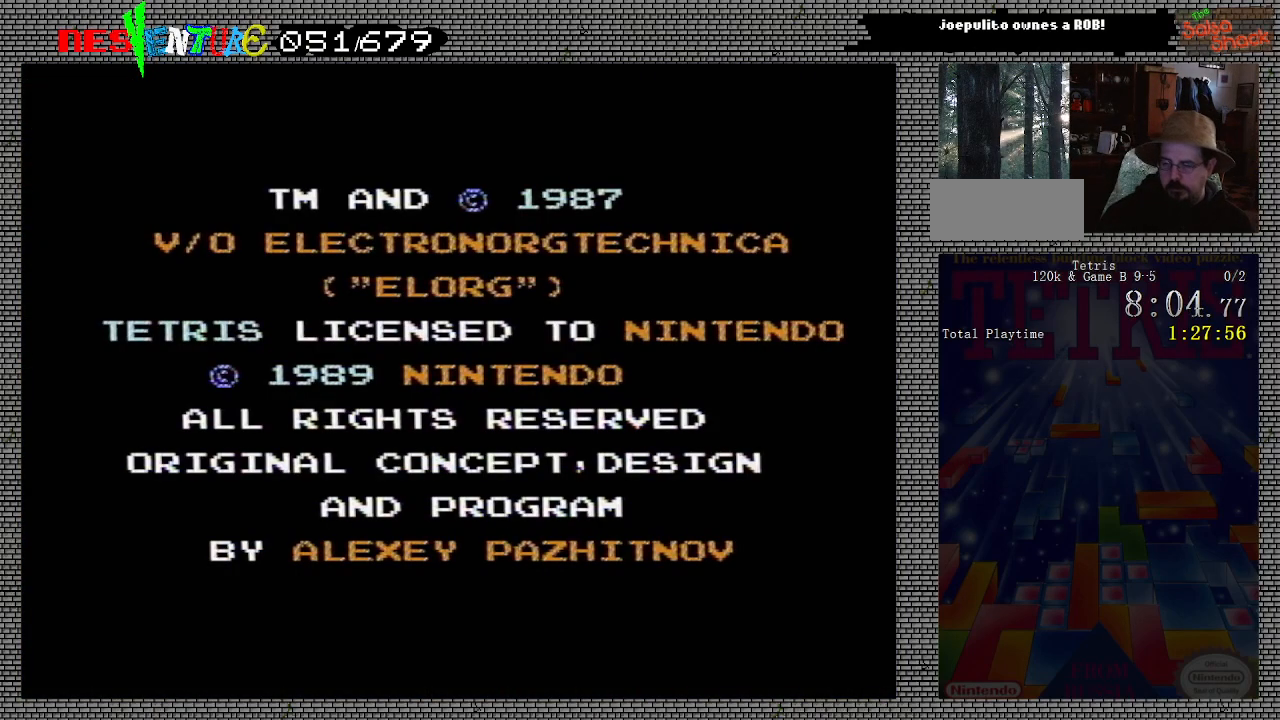
{"buttons": ["START"], "events": [[167, "START", "down"], [250, "START", "up"], [433, "START", "down"]]}
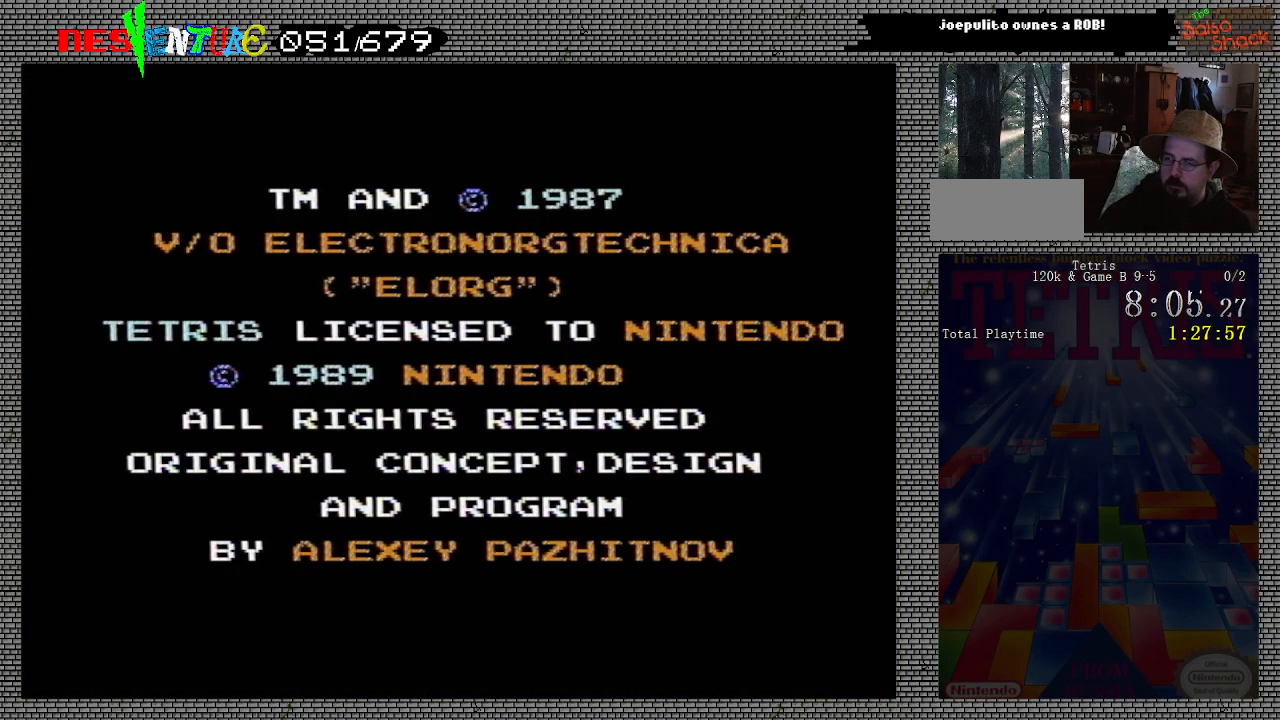
{"buttons": ["START"], "events": [[50, "START", "up"], [183, "START", "down"], [300, "START", "up"], [433, "START", "down"]]}
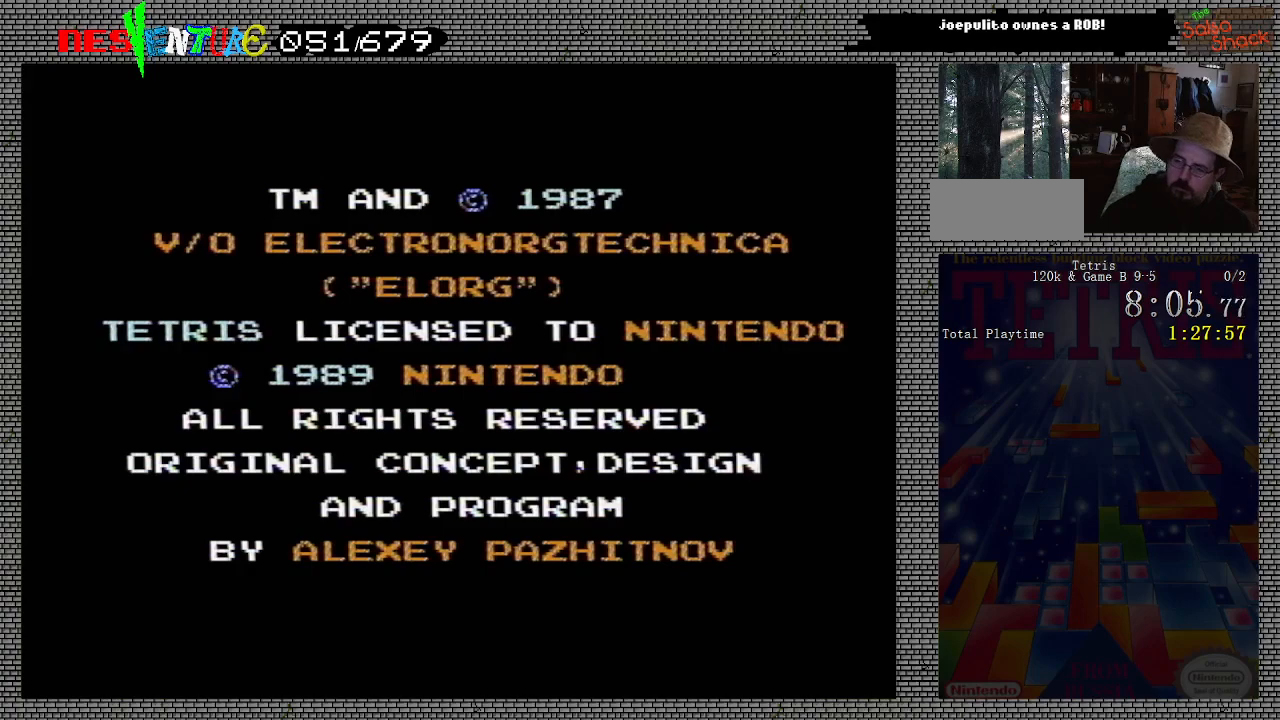
{"buttons": ["START"], "events": [[50, "START", "up"], [217, "START", "down"], [350, "START", "up"], [500, "START", "down"]]}
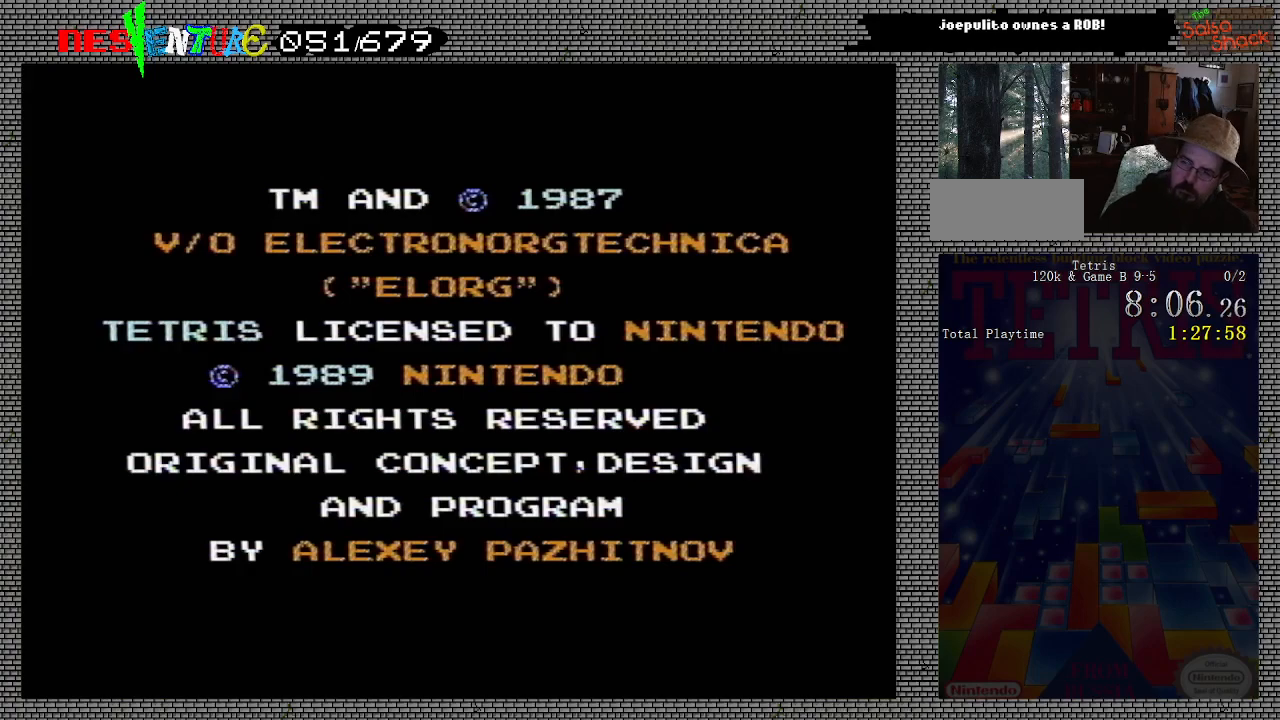
{"buttons": [], "events": [[133, "START", "up"], [283, "START", "down"], [400, "START", "up"]]}
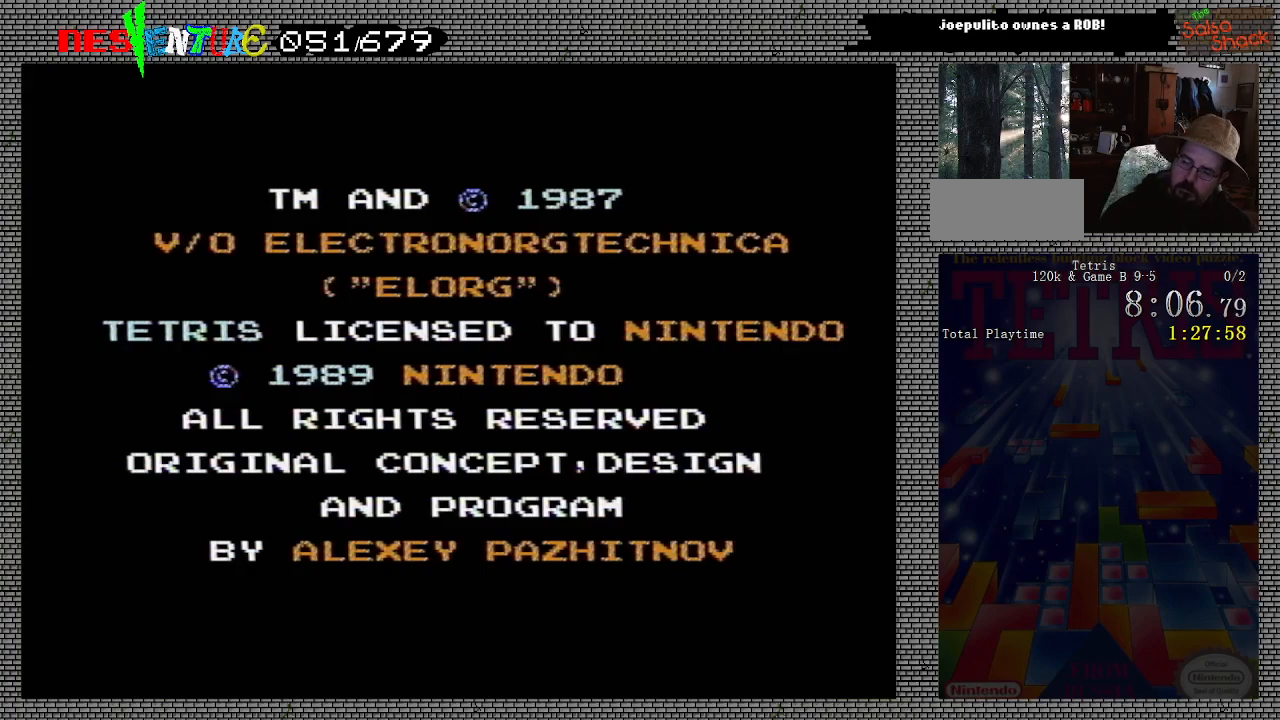
{"buttons": [], "events": [[67, "START", "down"], [200, "START", "up"], [317, "START", "down"], [450, "START", "up"]]}
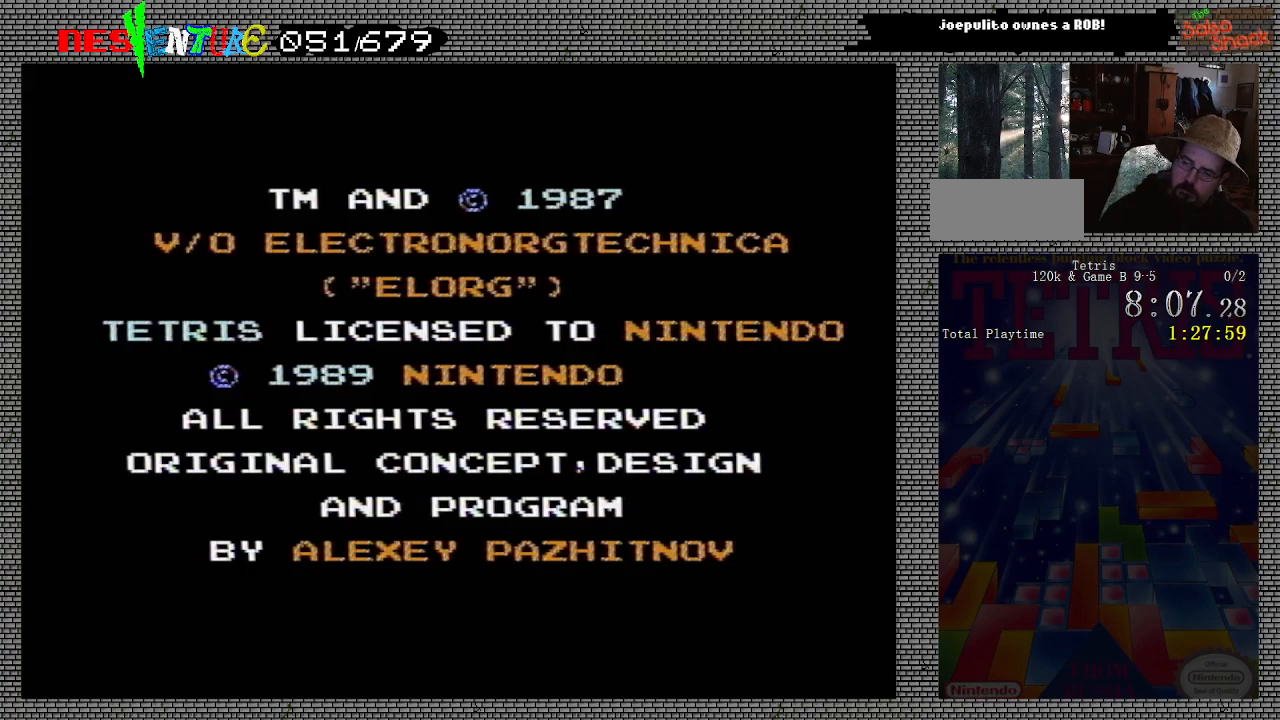
{"buttons": [], "events": [[83, "START", "down"], [217, "START", "up"], [350, "START", "down"], [483, "START", "up"]]}
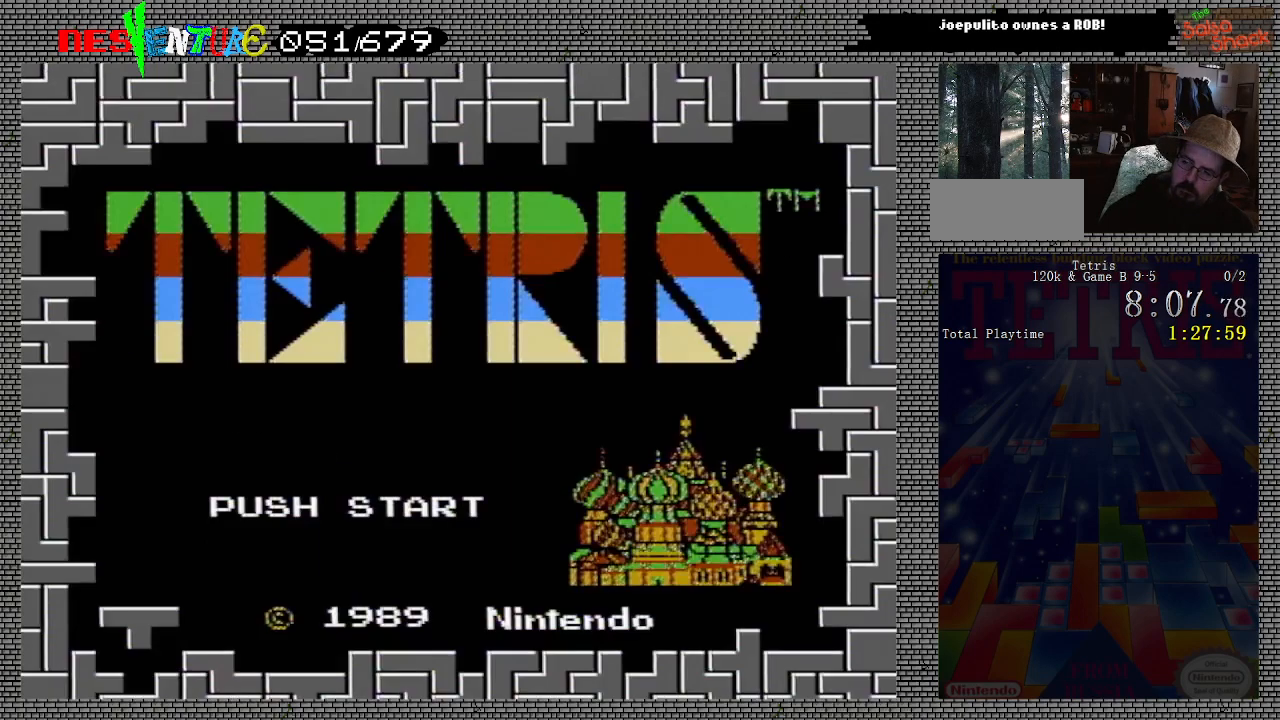
{"buttons": [], "events": [[233, "START", "down"], [383, "START", "up"]]}
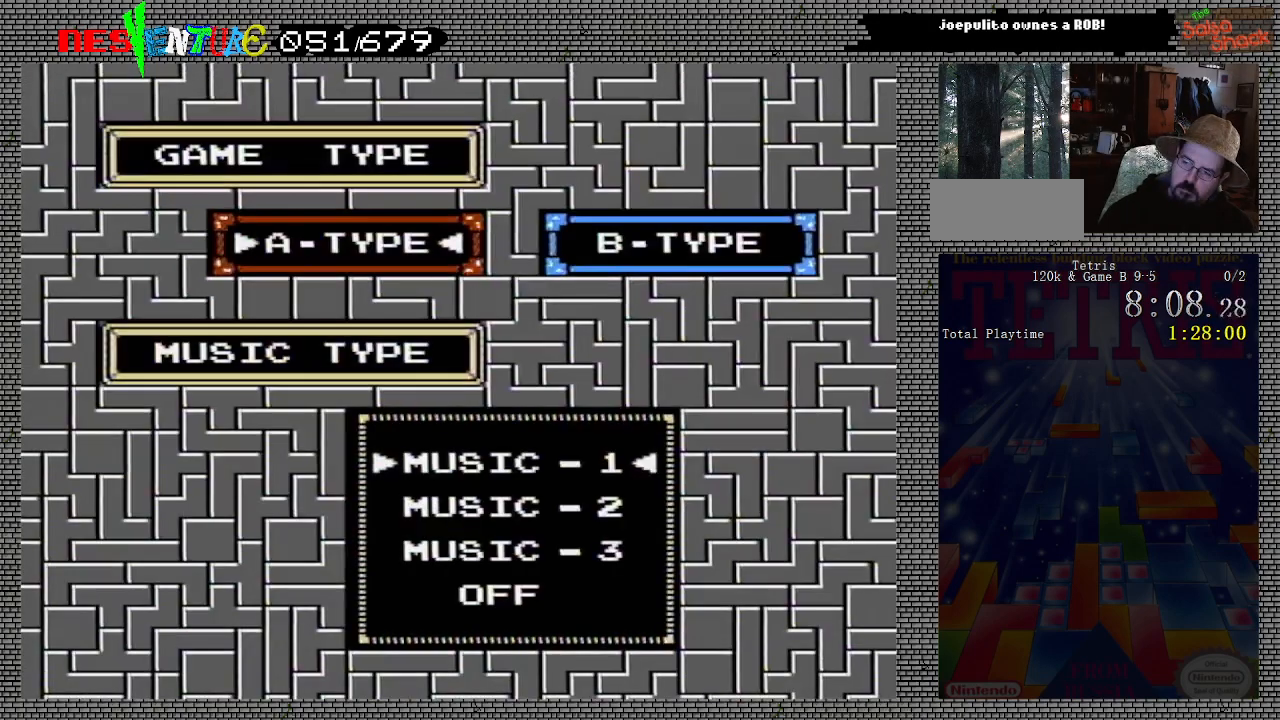
{"buttons": [], "events": [[383, "DPAD_DOWN", "down"], [450, "DPAD_DOWN", "up"]]}
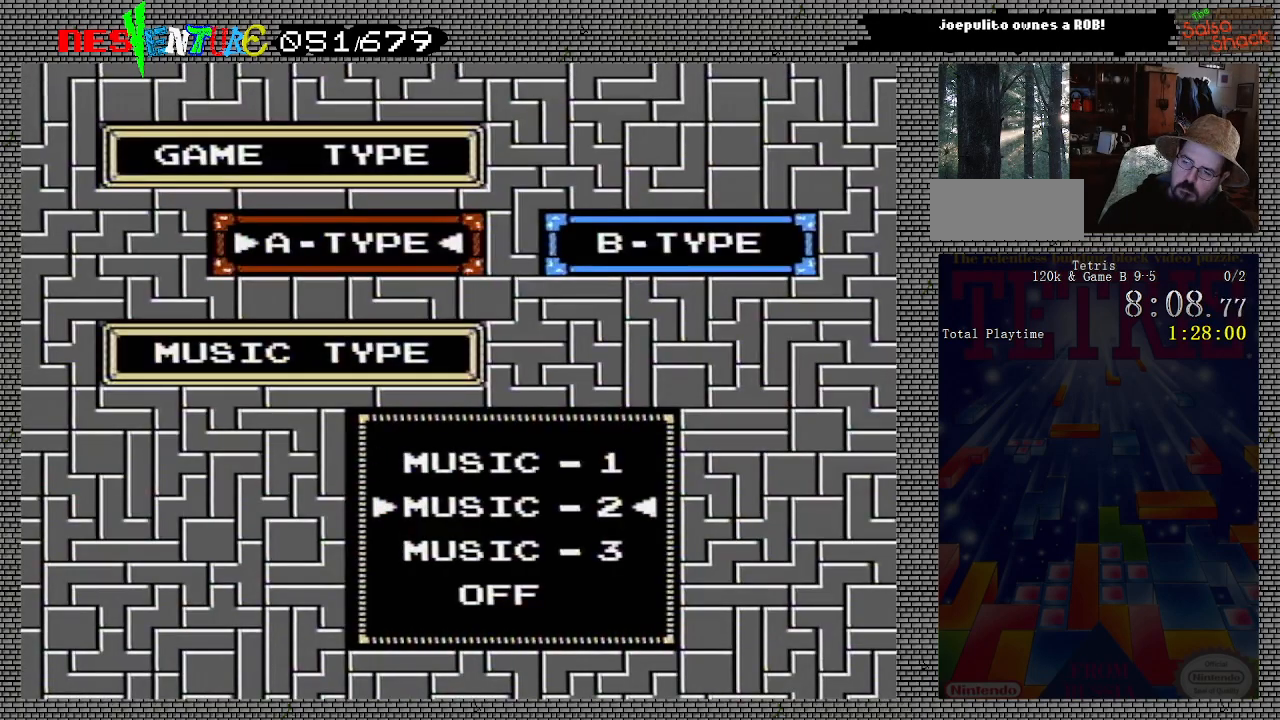
{"buttons": [], "events": [[17, "DPAD_DOWN", "down"], [117, "DPAD_DOWN", "up"], [167, "A", "down"], [350, "A", "up"]]}
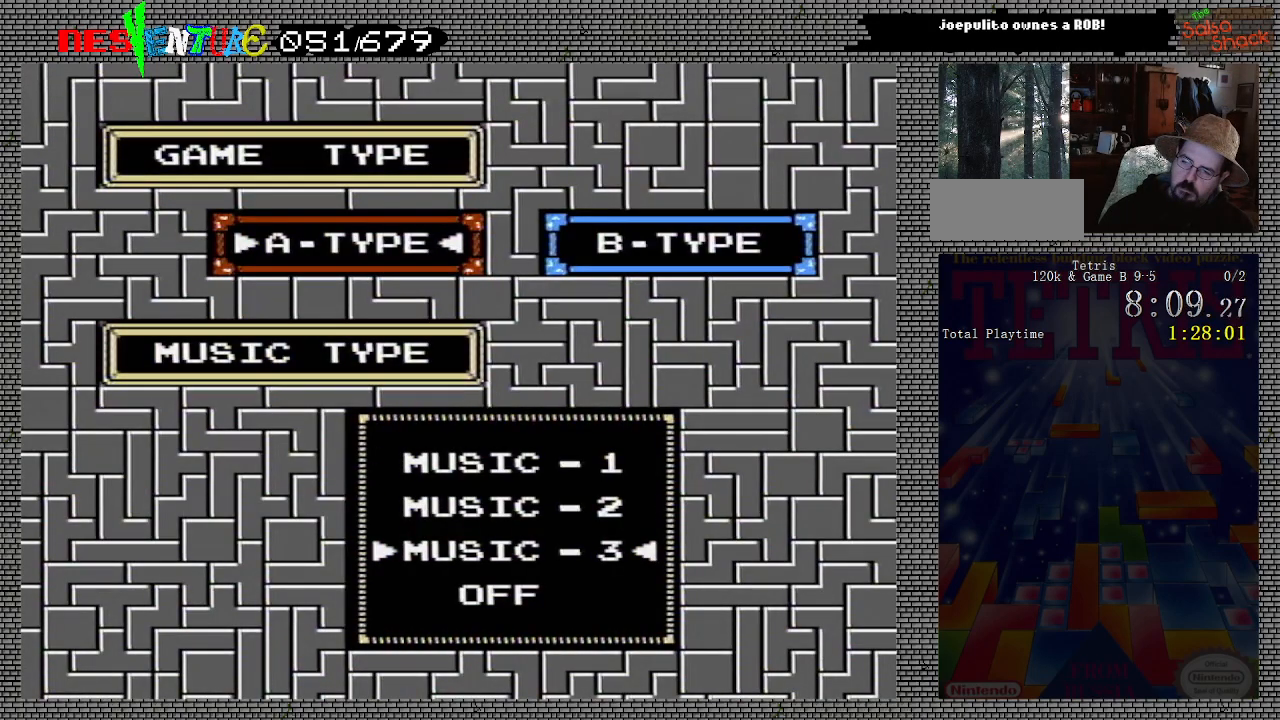
{"buttons": ["START"], "events": [[400, "START", "down"]]}
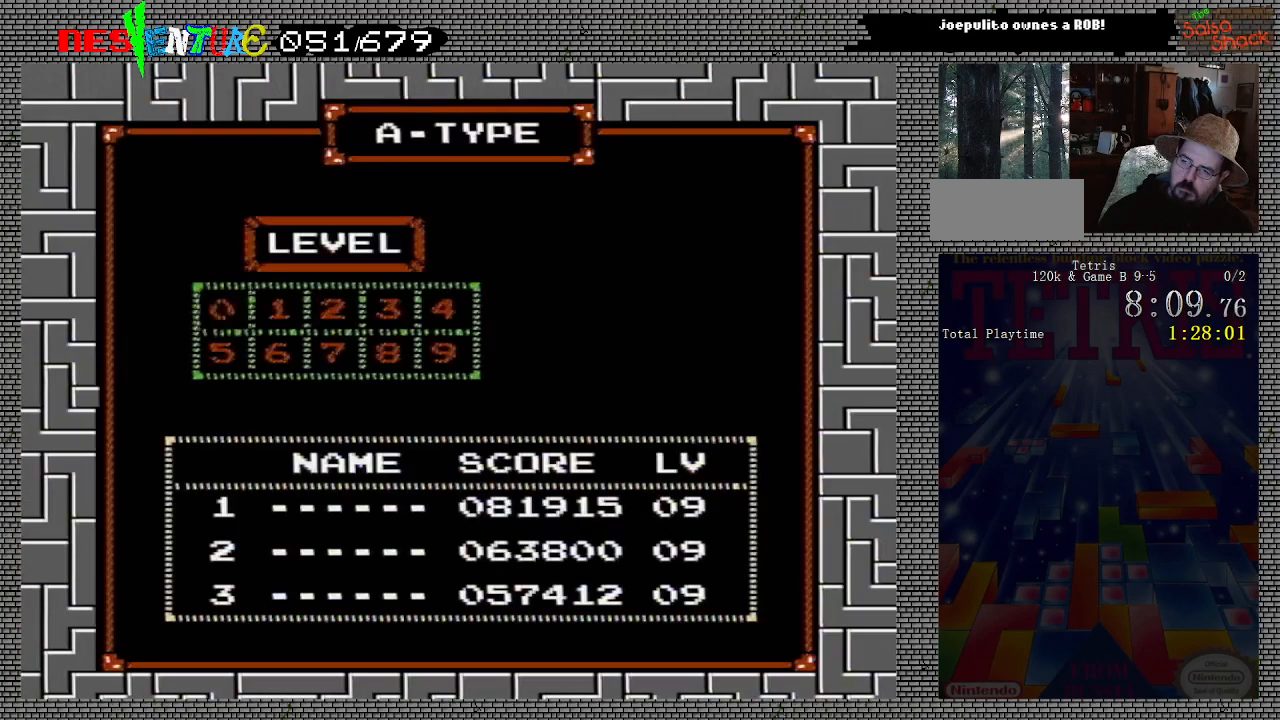
{"buttons": ["DPAD_RIGHT"], "events": [[17, "START", "up"], [250, "DPAD_DOWN", "down"], [333, "DPAD_DOWN", "up"], [467, "DPAD_RIGHT", "down"]]}
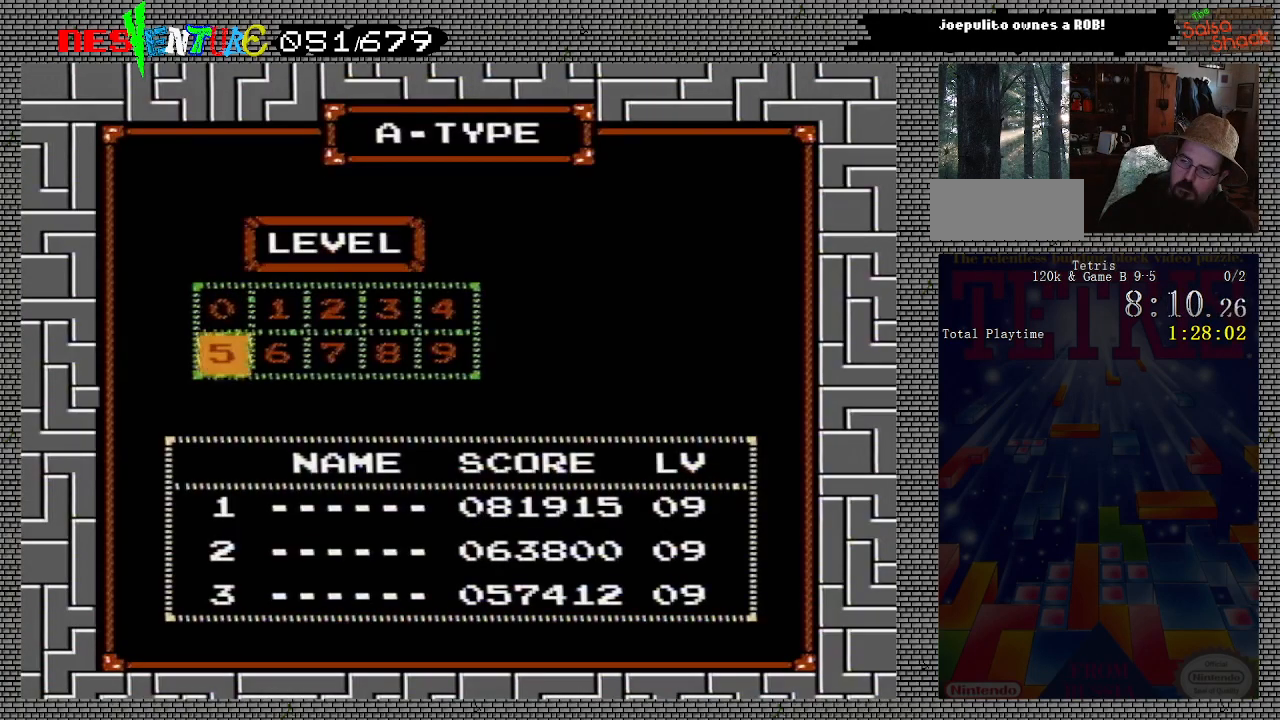
{"buttons": ["START"], "events": [[67, "DPAD_RIGHT", "up"], [150, "DPAD_RIGHT", "down"], [217, "DPAD_RIGHT", "up"], [283, "DPAD_RIGHT", "down"], [350, "DPAD_RIGHT", "up"], [450, "START", "down"]]}
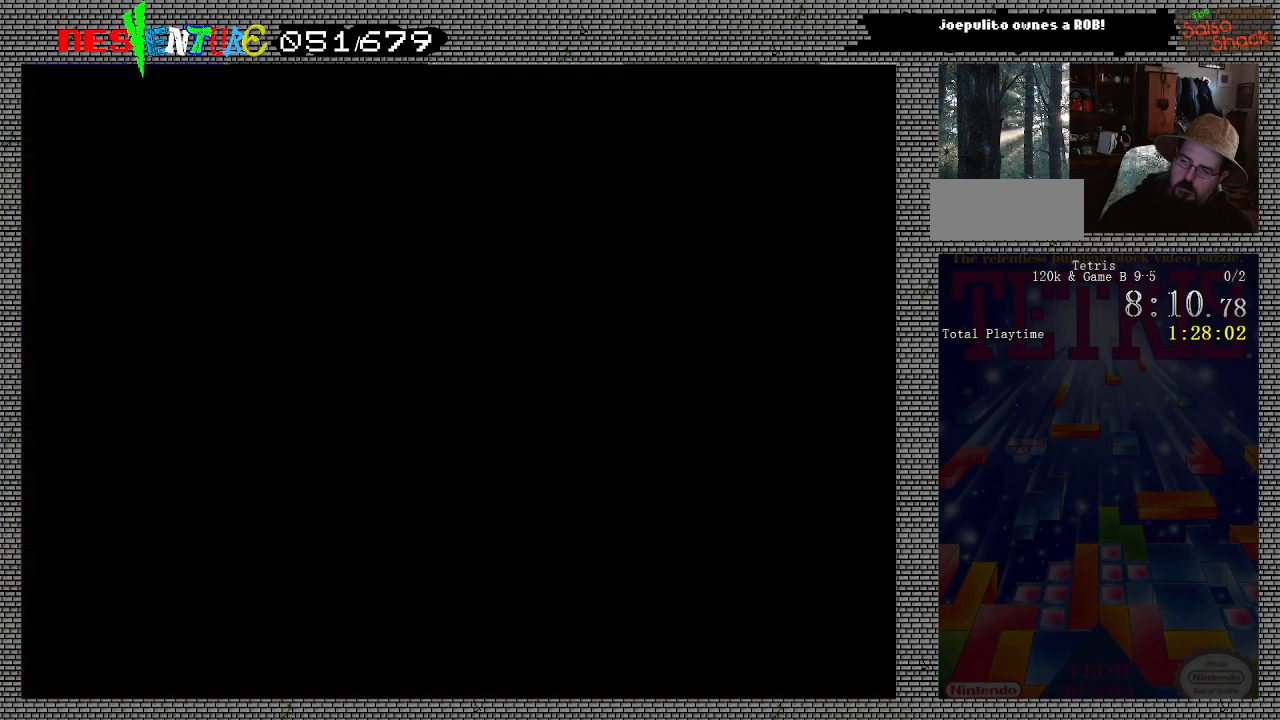
{"buttons": [], "events": [[83, "START", "up"], [400, "DPAD_LEFT", "down"], [467, "DPAD_LEFT", "up"]]}
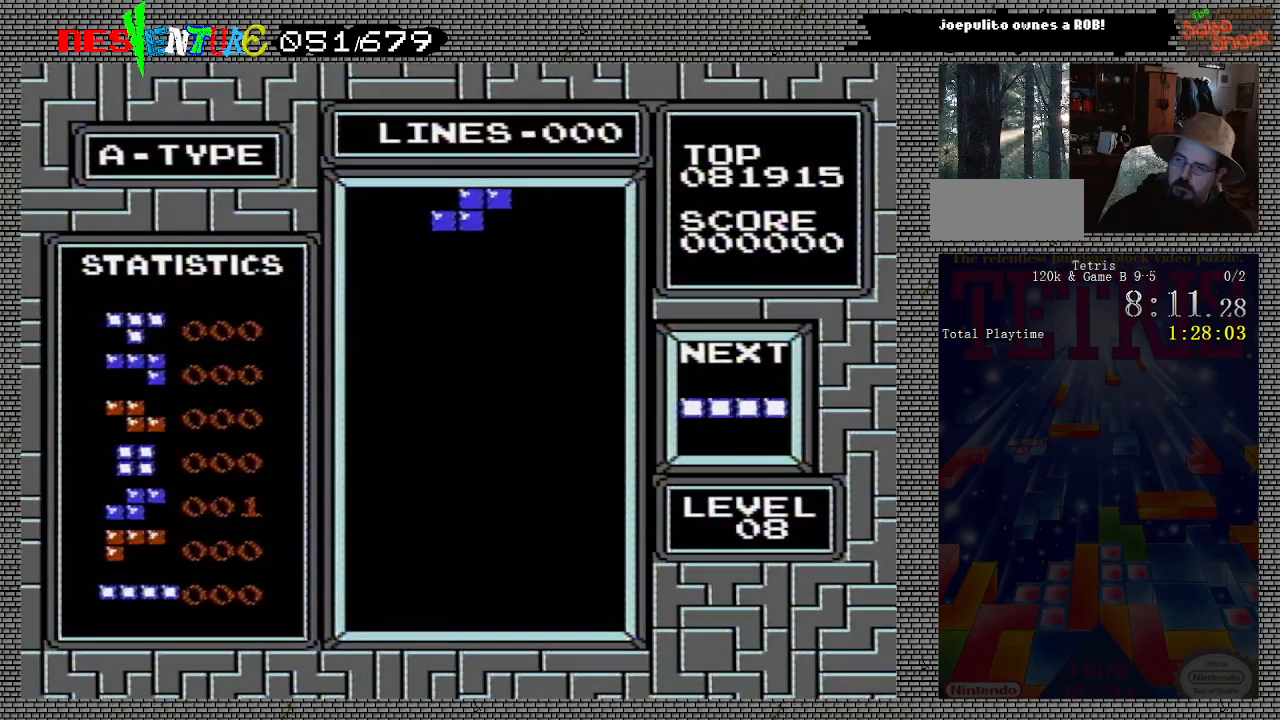
{"buttons": ["DPAD_LEFT"], "events": [[33, "DPAD_LEFT", "down"], [100, "DPAD_LEFT", "up"], [433, "DPAD_LEFT", "down"]]}
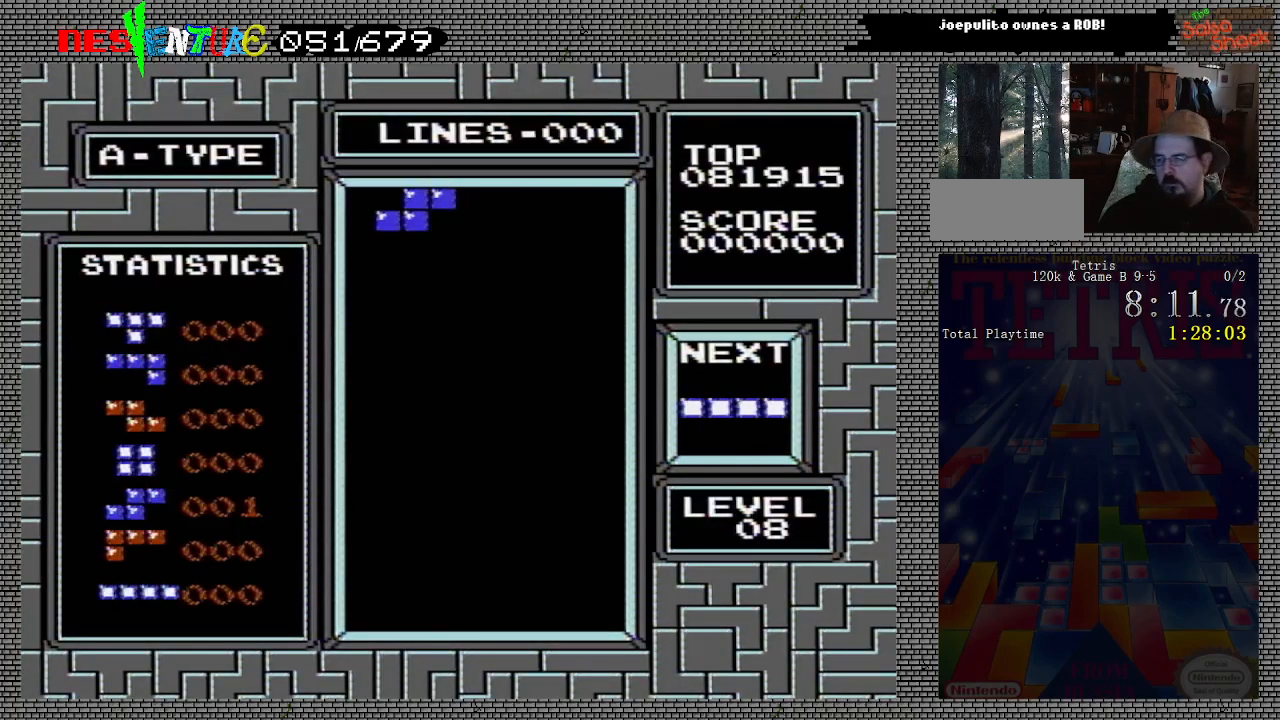
{"buttons": ["DPAD_DOWN"], "events": [[17, "DPAD_LEFT", "up"], [50, "DPAD_LEFT", "down"], [133, "DPAD_LEFT", "up"], [267, "DPAD_DOWN", "down"]]}
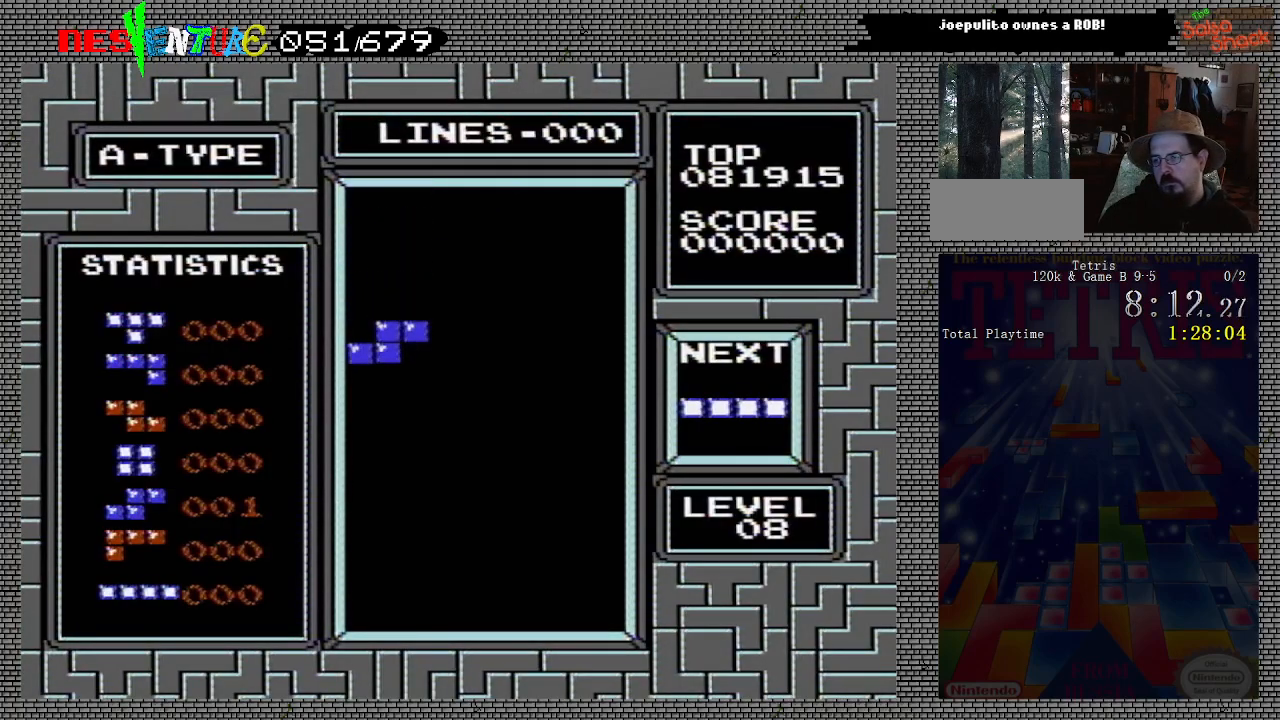
{"buttons": [], "events": [[467, "DPAD_DOWN", "up"]]}
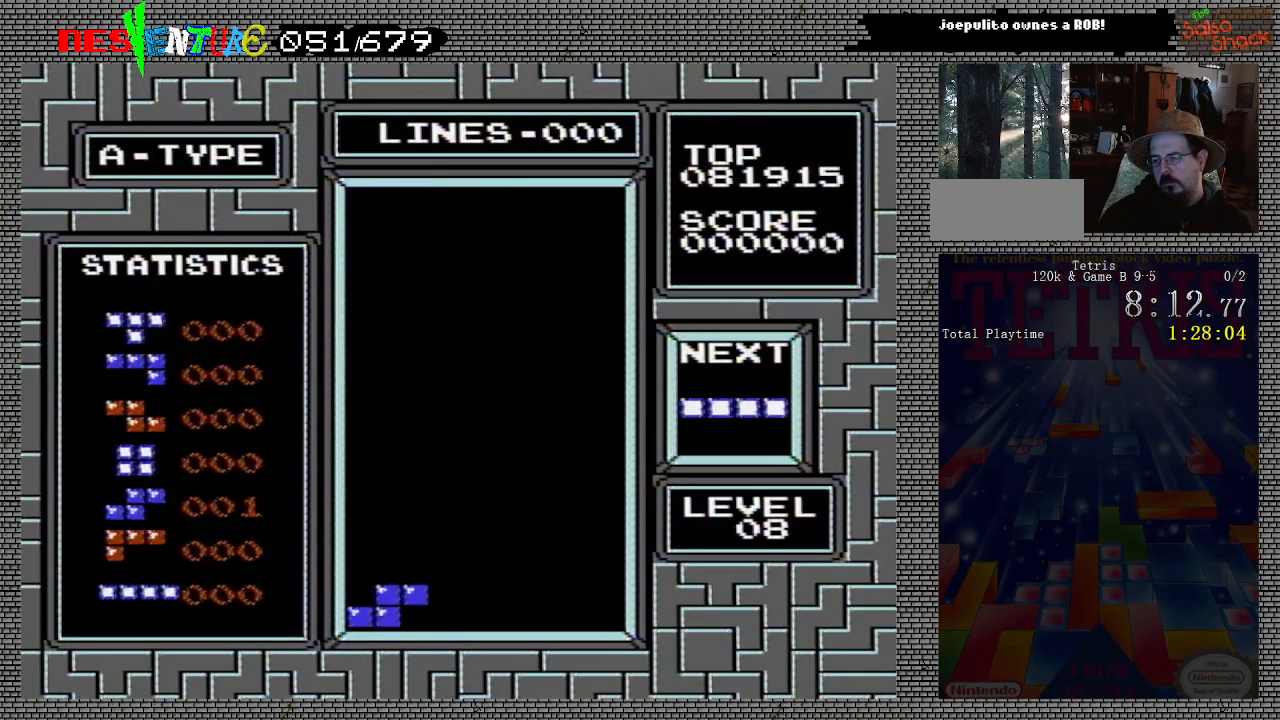
{"buttons": ["DPAD_DOWN"], "events": [[150, "DPAD_DOWN", "down"]]}
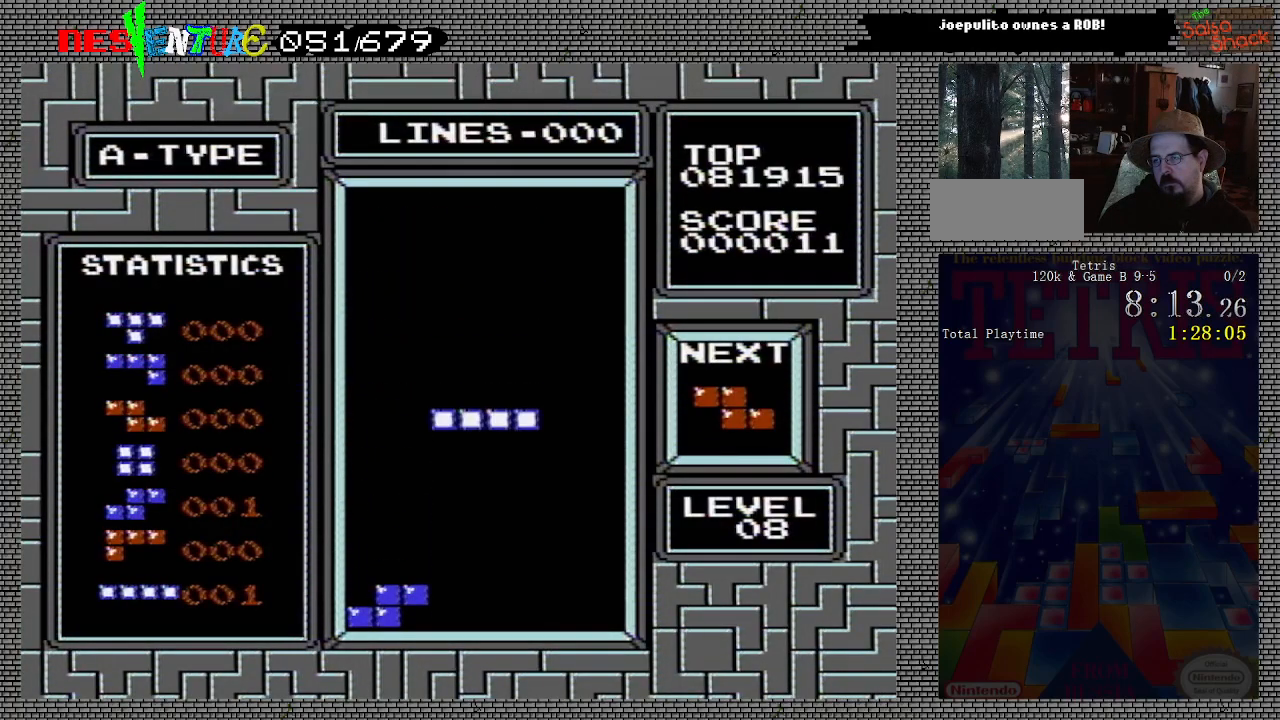
{"buttons": [], "events": [[133, "DPAD_DOWN", "up"]]}
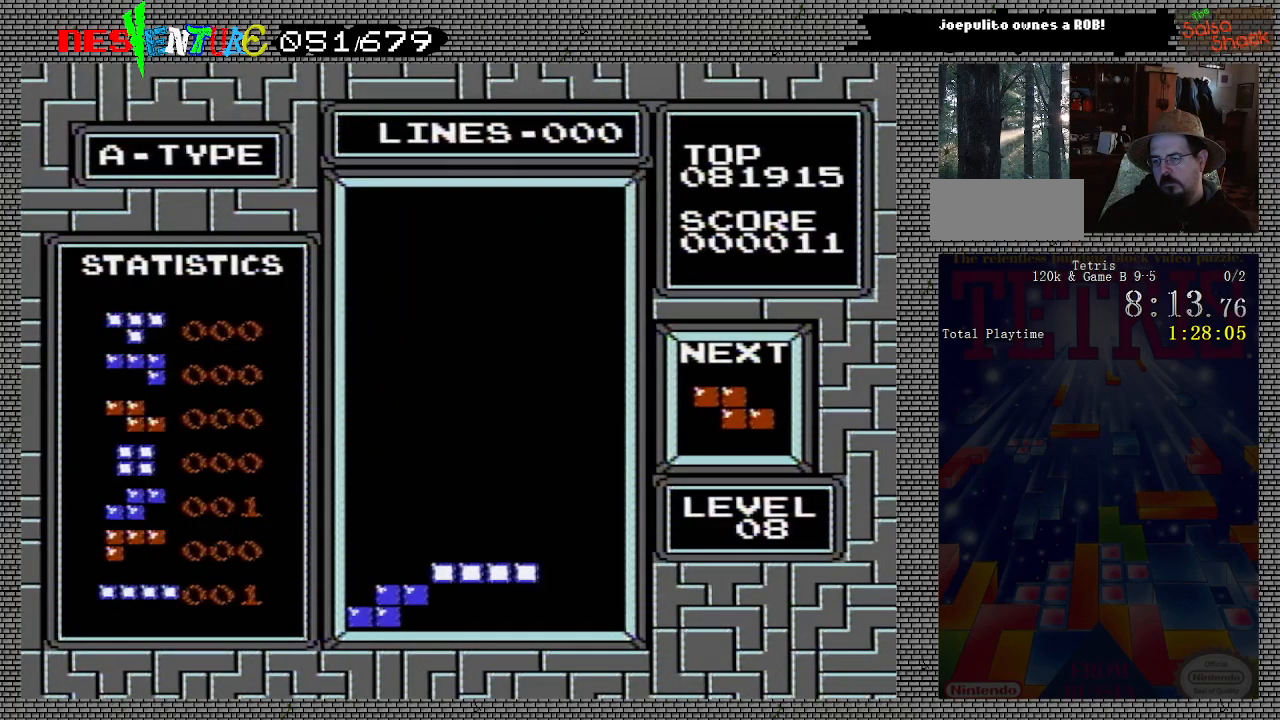
{"buttons": [], "events": [[167, "DPAD_LEFT", "down"], [317, "DPAD_LEFT", "up"]]}
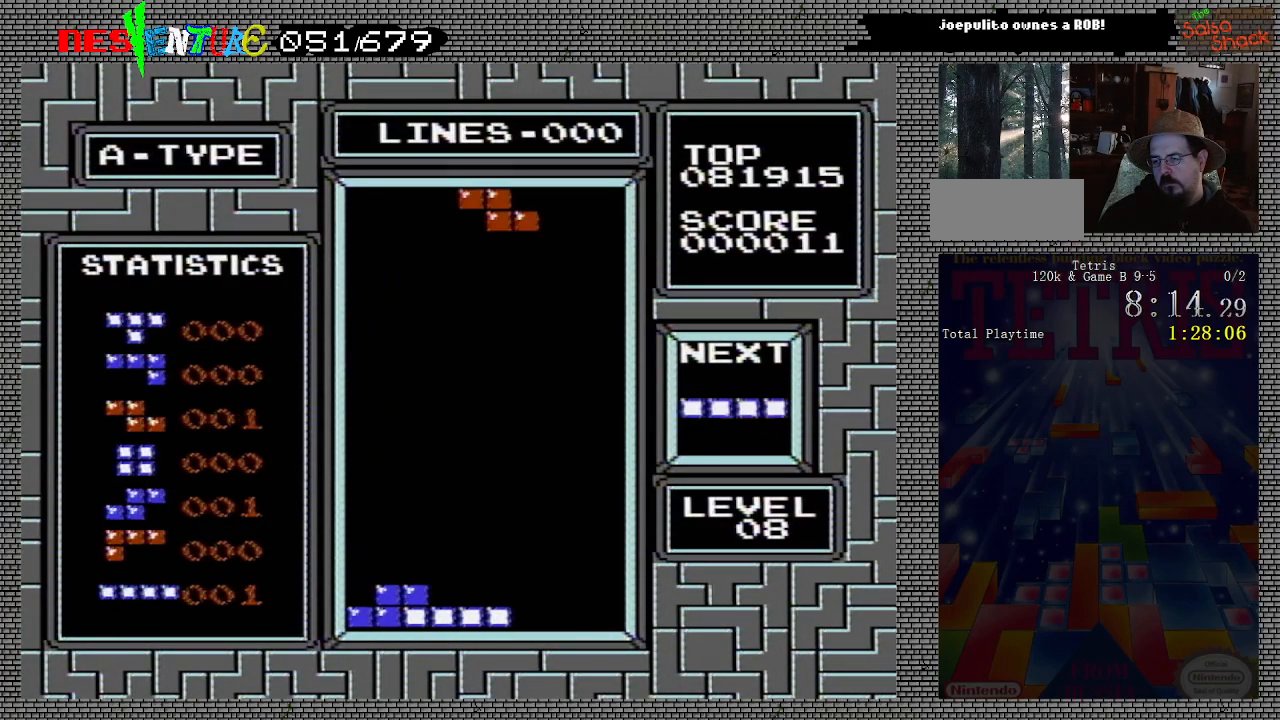
{"buttons": ["DPAD_DOWN"], "events": [[217, "DPAD_DOWN", "down"]]}